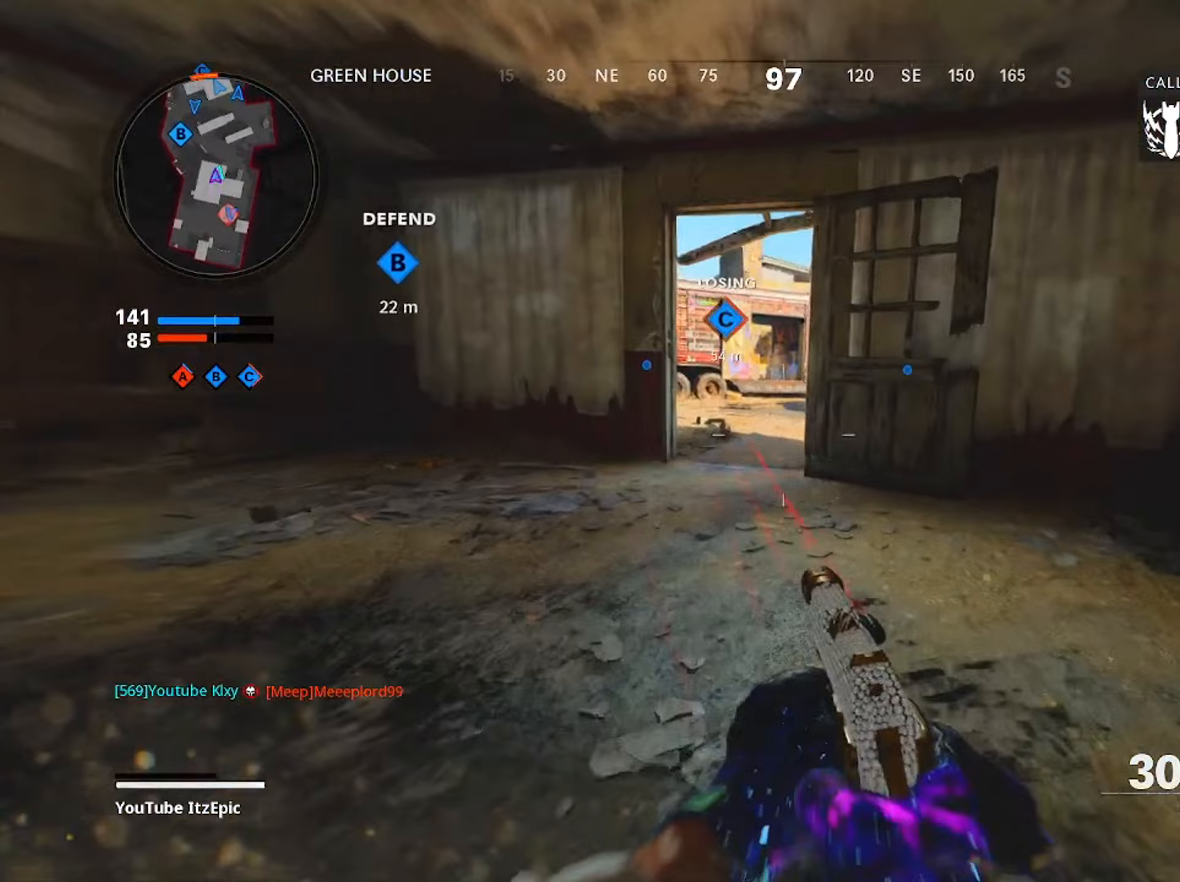
Gameplay with a controller (PlayStation layout); each line is a JSON object with the inputs held at the frame after it (dt_ms = milliseconds from this image to that frame). "events" lists button and stick changes between this image and that frame as [ms after this image, input, new state], when the widget could be followed in between.
{"dt_ms": 117, "buttons": [], "left_stick": "up", "right_stick": "center", "events": [[33, "L3", "up"]]}
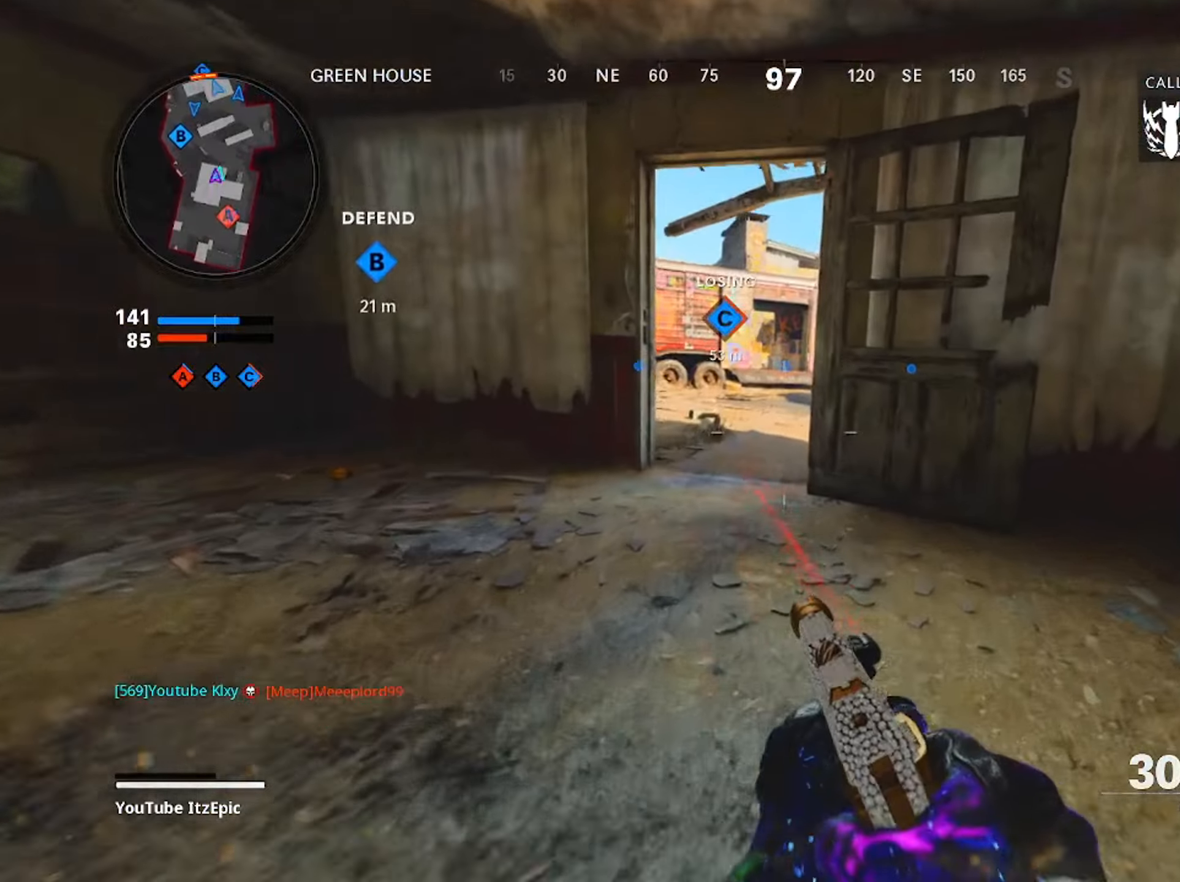
{"dt_ms": 500, "buttons": [], "left_stick": "up", "right_stick": "center", "events": [[67, "TRIANGLE", "down"], [167, "TRIANGLE", "up"], [267, "TRIANGLE", "down"], [367, "TRIANGLE", "up"]]}
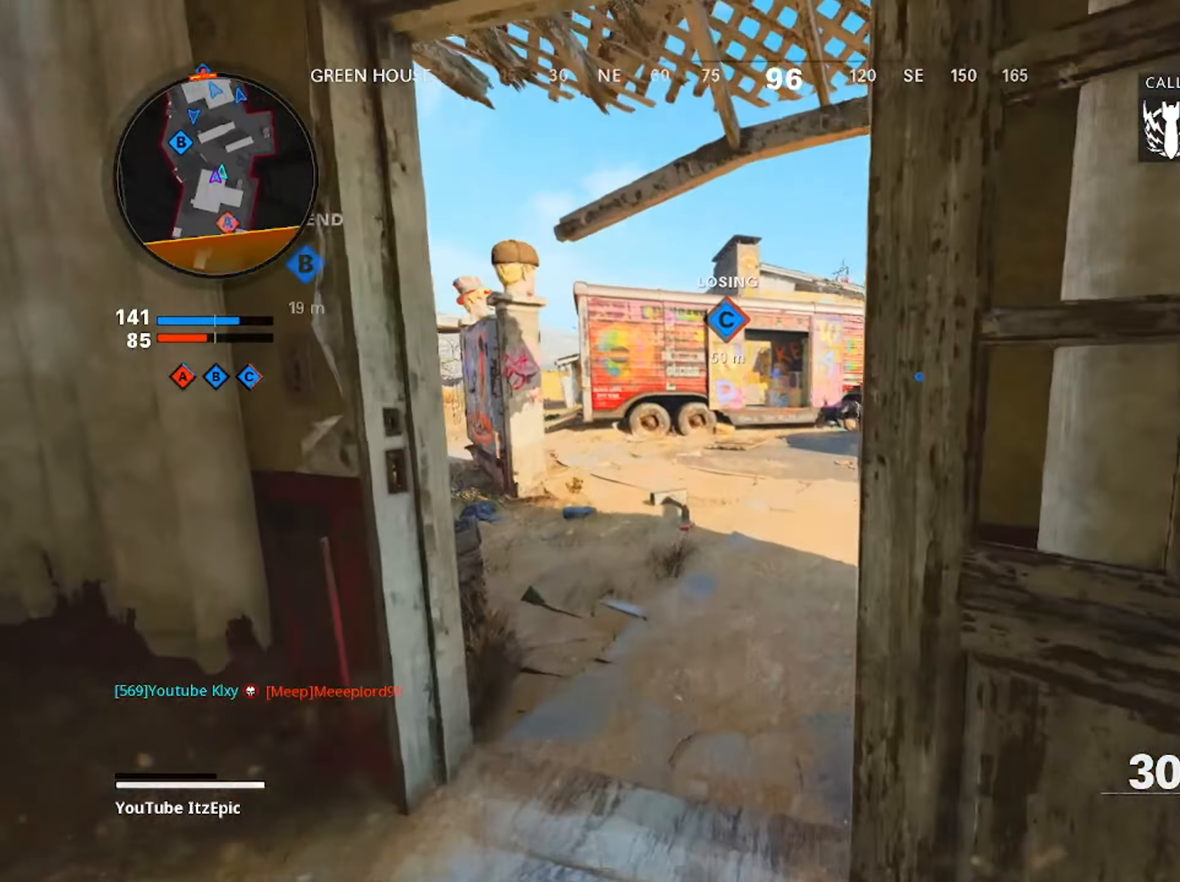
{"dt_ms": 501, "buttons": [], "left_stick": "up", "right_stick": "center", "events": []}
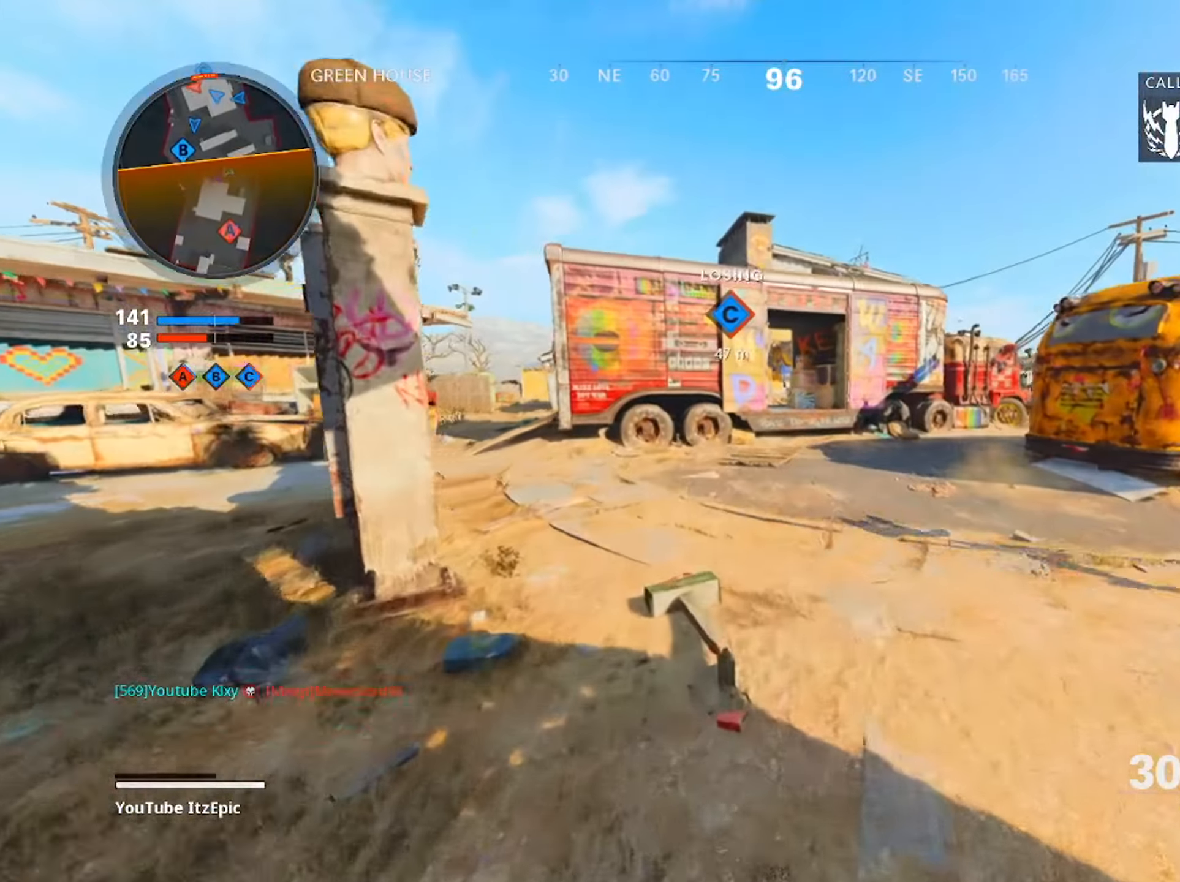
{"dt_ms": 500, "buttons": [], "left_stick": "up", "right_stick": "left", "events": [[400, "right_stick", "left"]]}
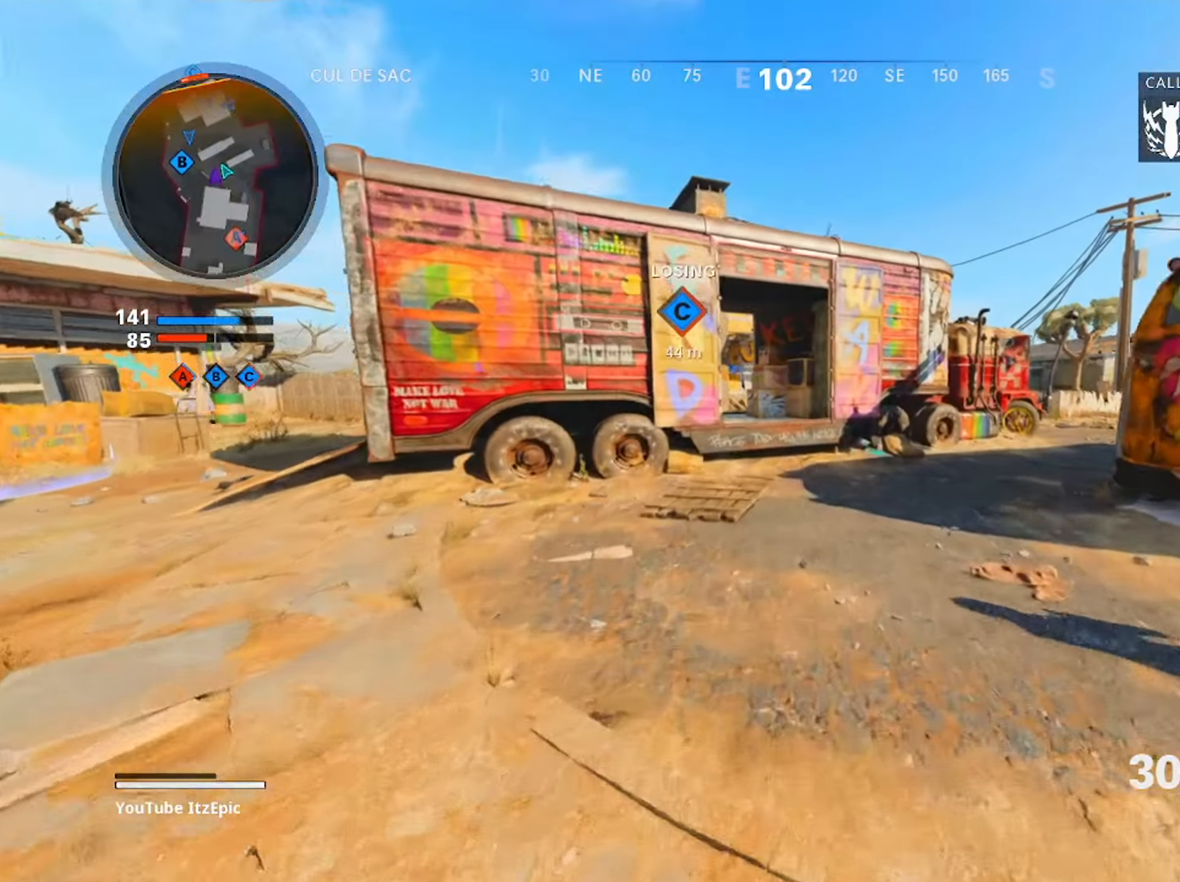
{"dt_ms": 501, "buttons": ["R3"], "left_stick": "up", "right_stick": "center", "events": [[34, "right_stick", "center"], [401, "R3", "down"]]}
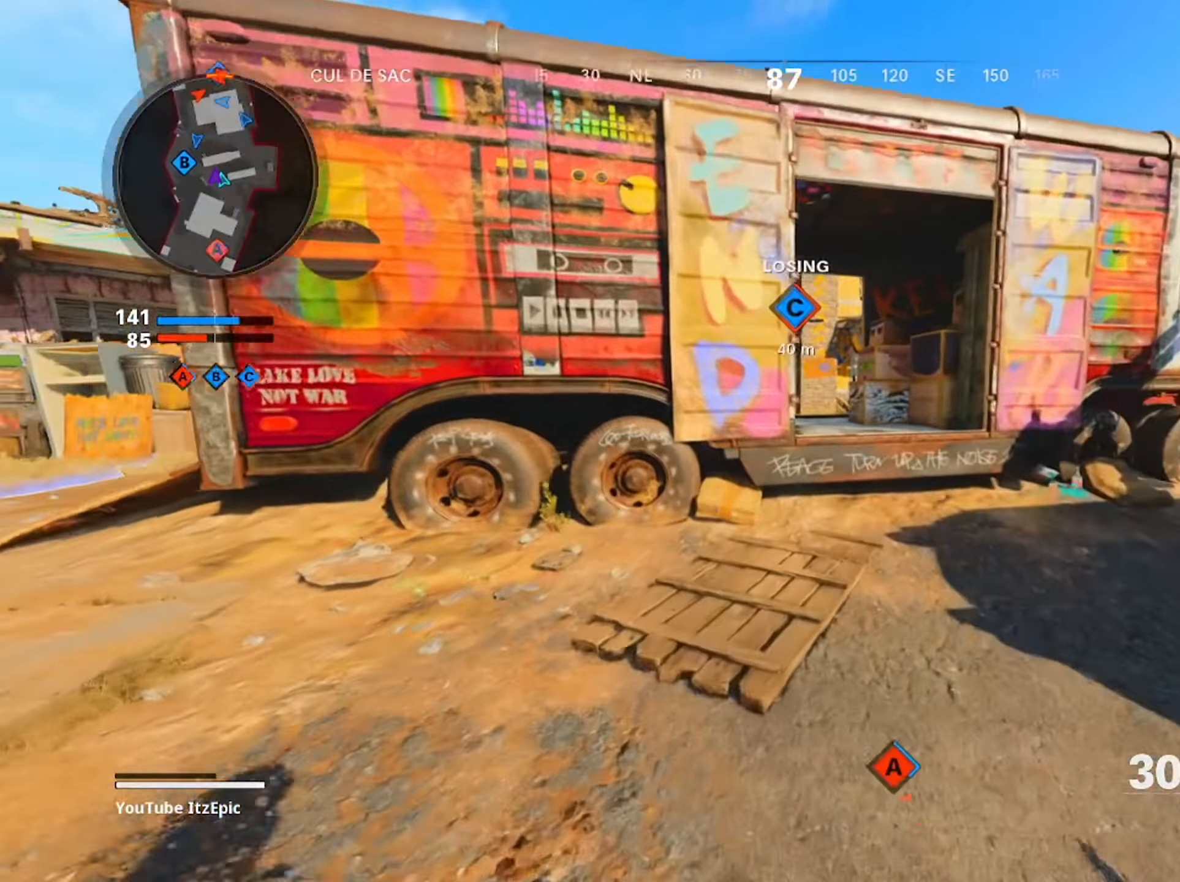
{"dt_ms": 500, "buttons": [], "left_stick": "up", "right_stick": "right", "events": [[50, "R3", "up"], [150, "right_stick", "left"], [317, "right_stick", "center"], [484, "right_stick", "right"]]}
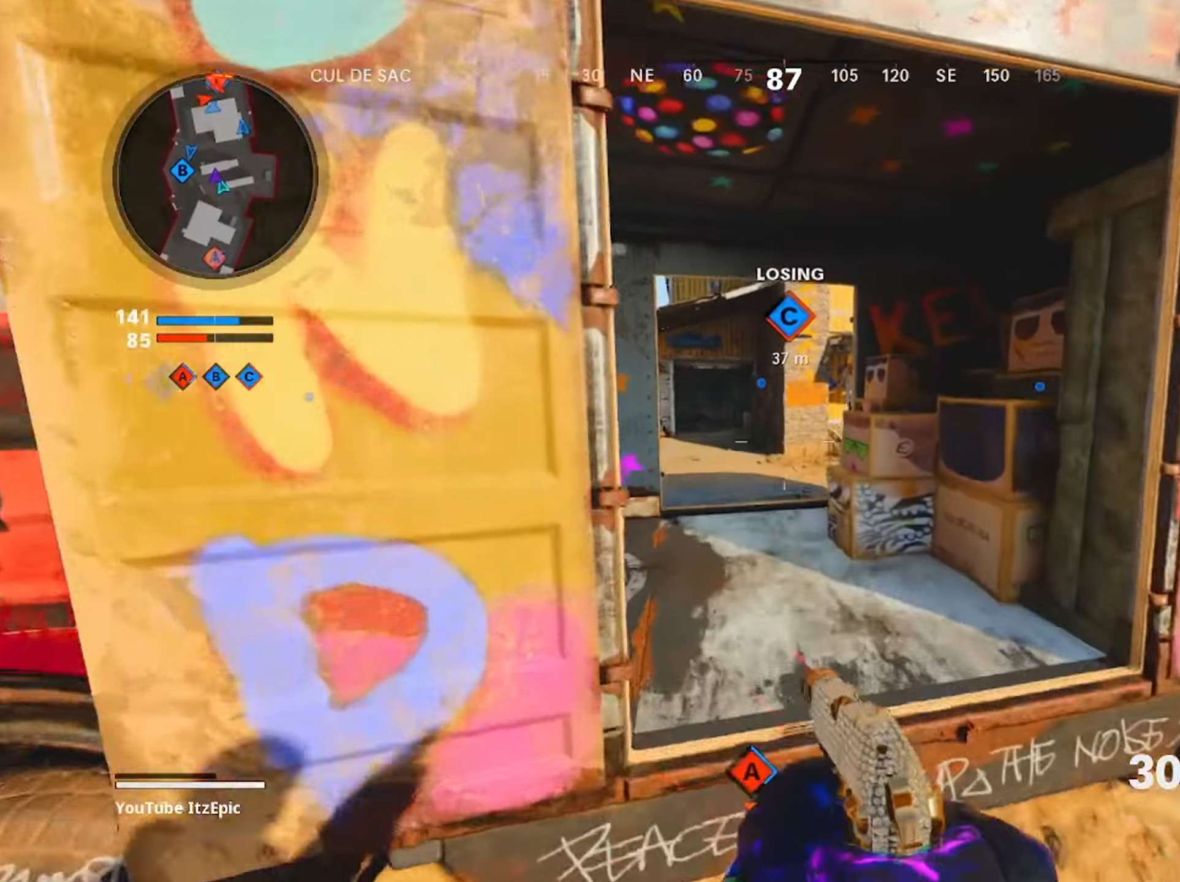
{"dt_ms": 501, "buttons": [], "left_stick": "up", "right_stick": "right", "events": [[251, "right_stick", "center"], [334, "CIRCLE", "down"], [401, "right_stick", "right"], [484, "CIRCLE", "up"]]}
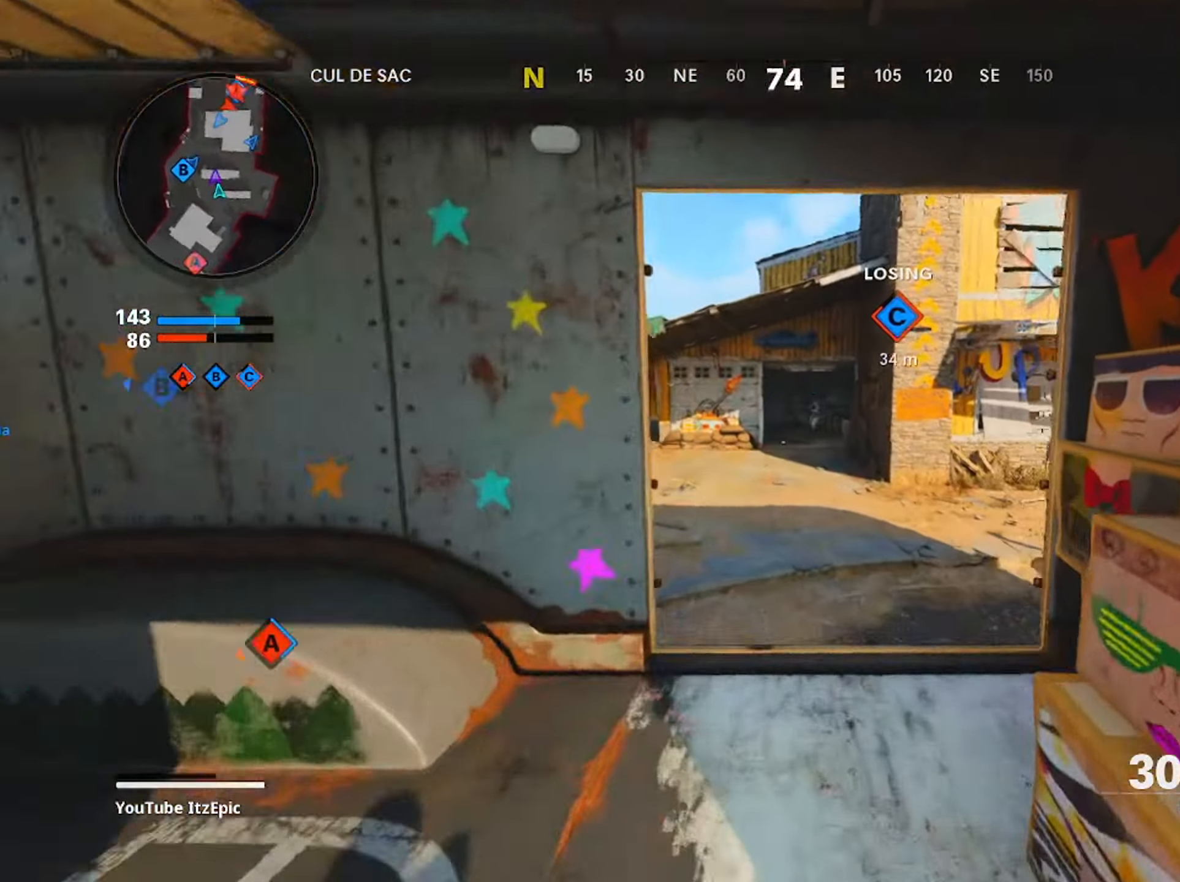
{"dt_ms": 500, "buttons": [], "left_stick": "up-right", "right_stick": "center", "events": [[16, "left_stick", "up-right"], [183, "L3", "down"], [283, "right_stick", "center"], [367, "L3", "up"]]}
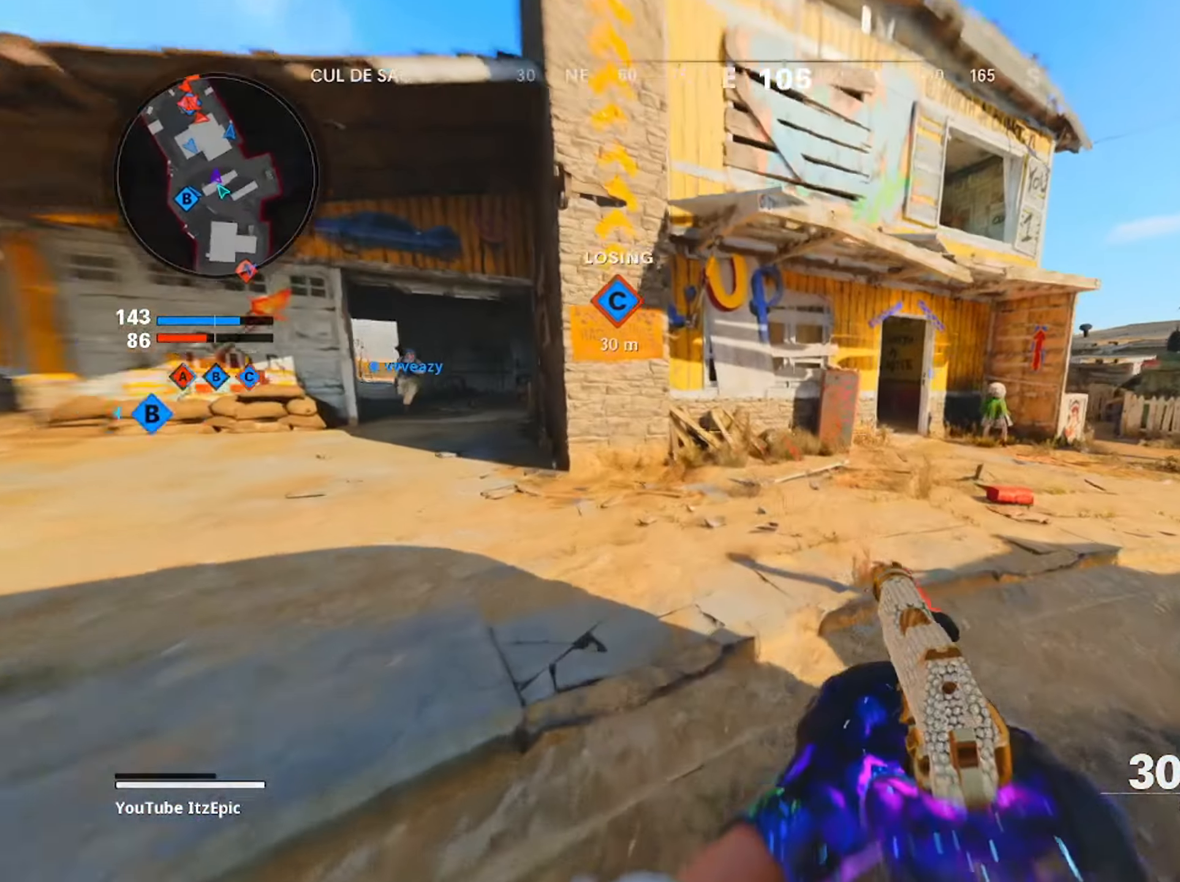
{"dt_ms": 501, "buttons": [], "left_stick": "up-right", "right_stick": "center", "events": [[334, "right_stick", "left"], [484, "right_stick", "center"]]}
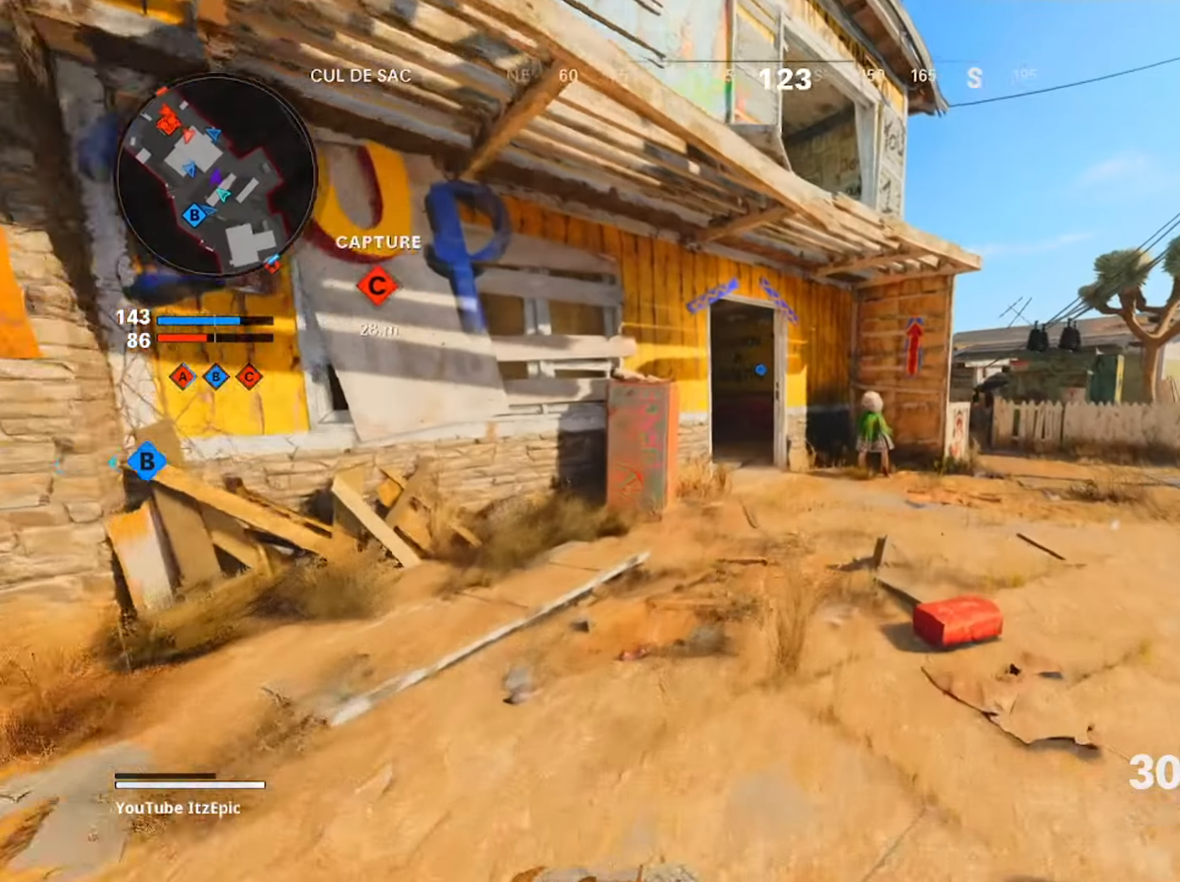
{"dt_ms": 500, "buttons": ["L2"], "left_stick": "up", "right_stick": "center", "events": [[100, "left_stick", "up"], [133, "right_stick", "left"], [283, "right_stick", "center"], [350, "L2", "down"], [384, "right_stick", "left"], [500, "right_stick", "center"]]}
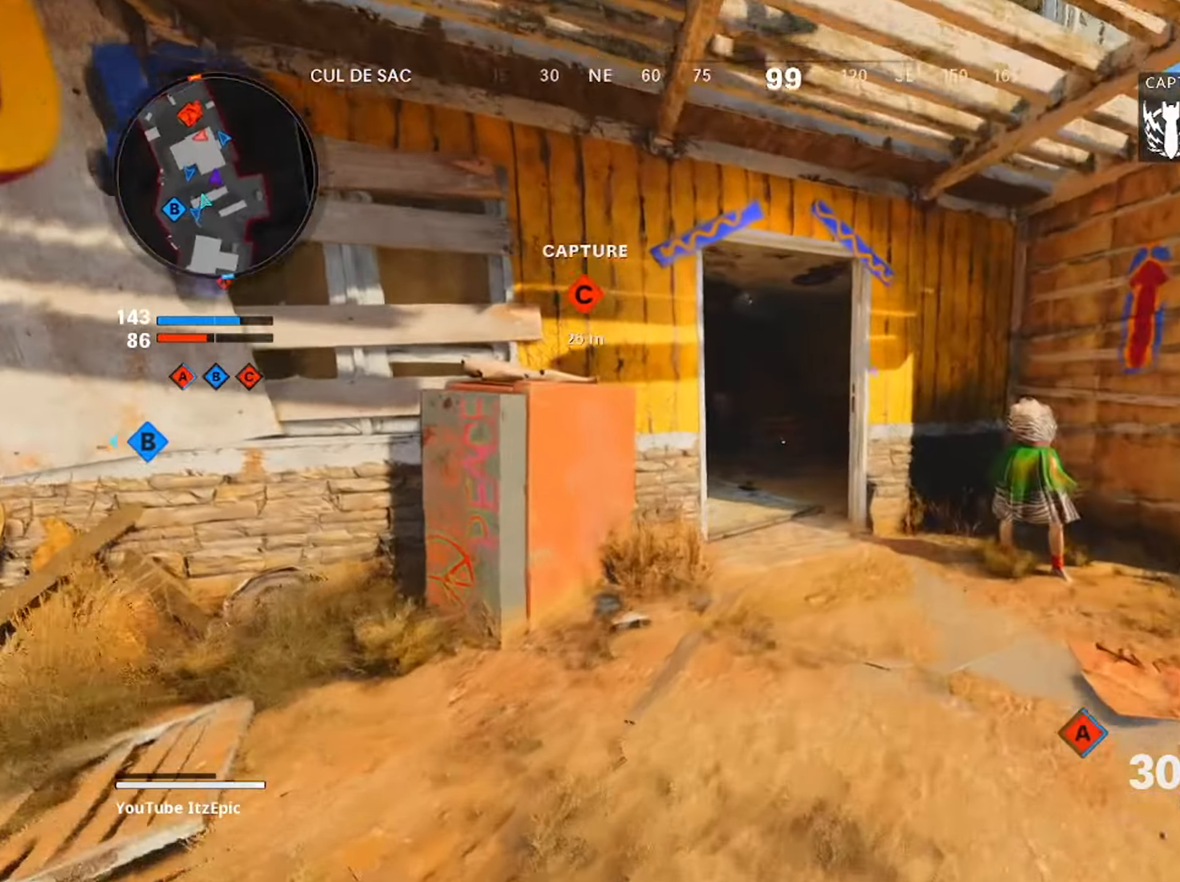
{"dt_ms": 500, "buttons": ["L2"], "left_stick": "up", "right_stick": "right", "events": [[483, "right_stick", "right"]]}
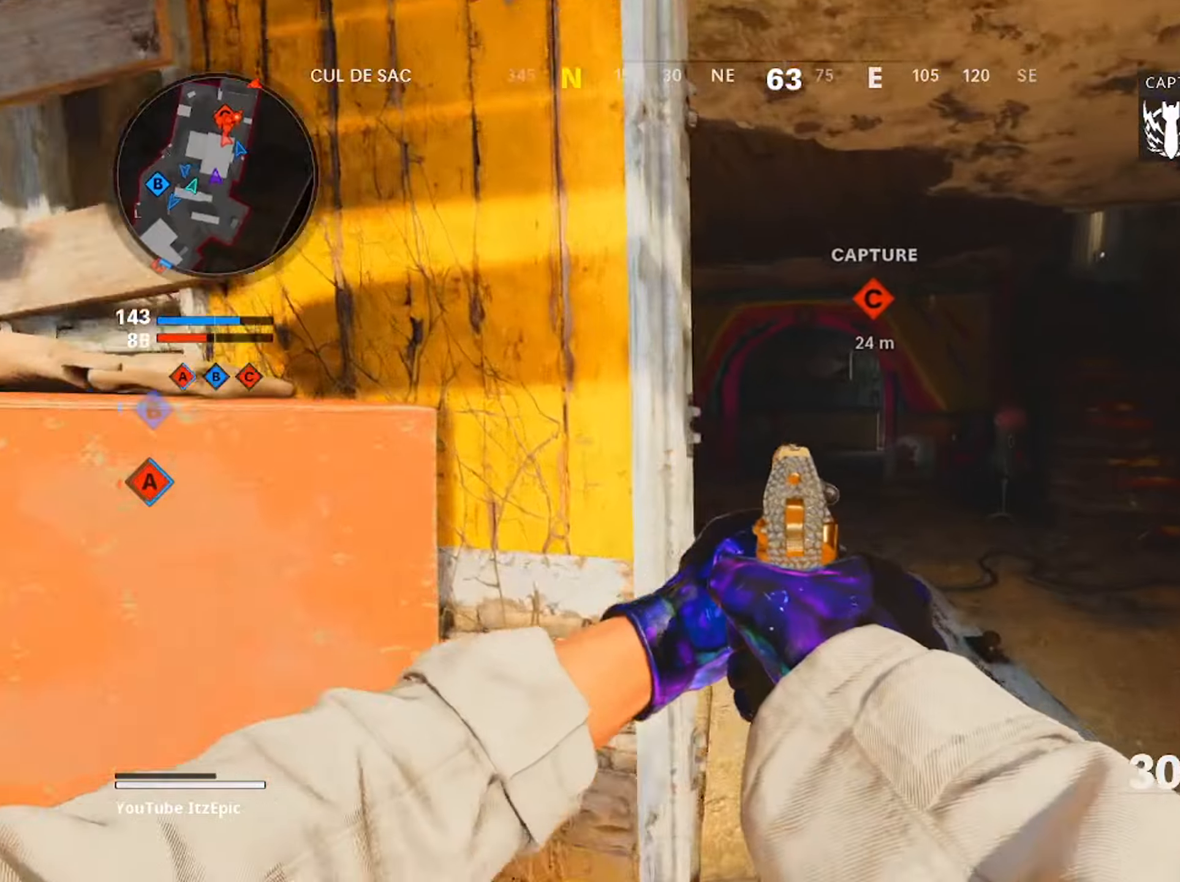
{"dt_ms": 501, "buttons": ["L2"], "left_stick": "up-left", "right_stick": "right", "events": [[50, "left_stick", "up-left"]]}
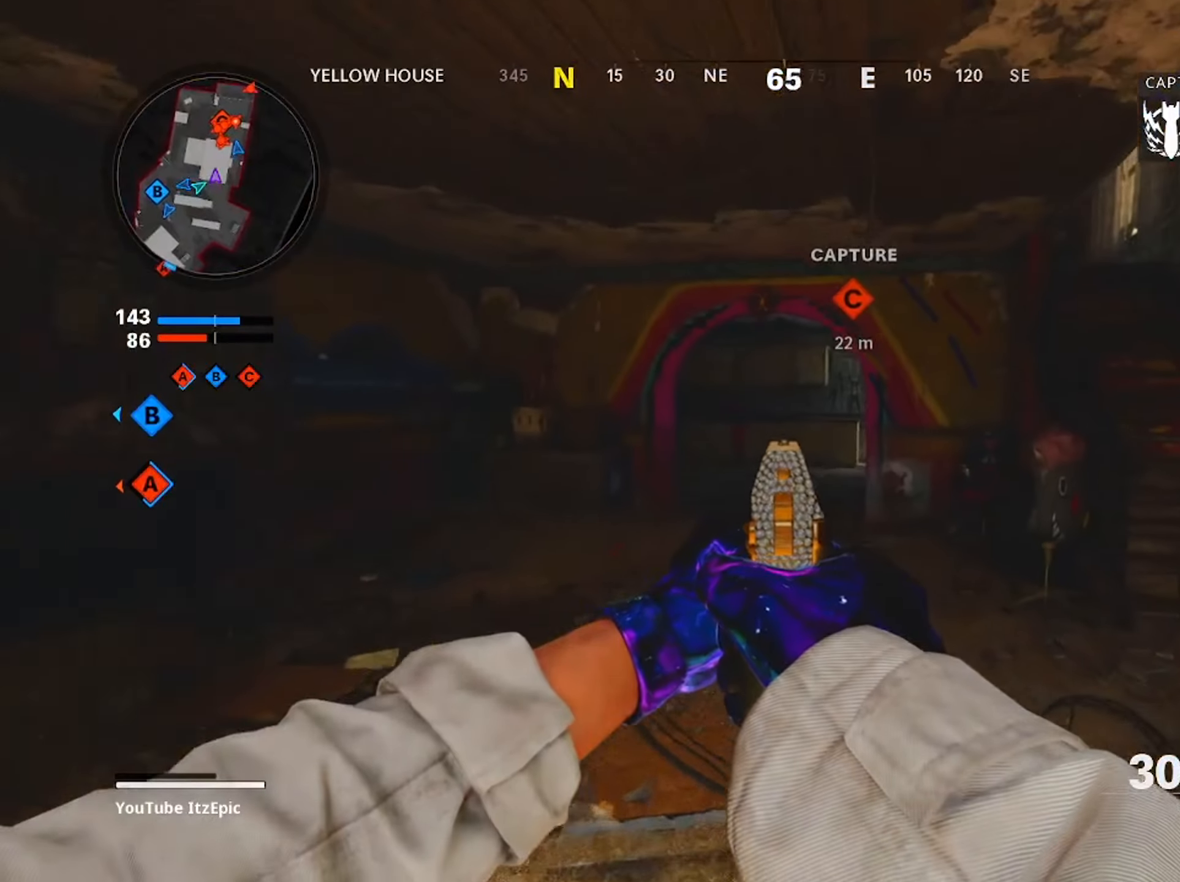
{"dt_ms": 500, "buttons": ["L2", "R2"], "left_stick": "up-left", "right_stick": "center", "events": [[166, "left_stick", "up"], [183, "R2", "down"], [283, "right_stick", "center"], [317, "R2", "up"], [333, "right_stick", "down-left"], [383, "left_stick", "up-left"], [400, "right_stick", "center"], [450, "R2", "down"]]}
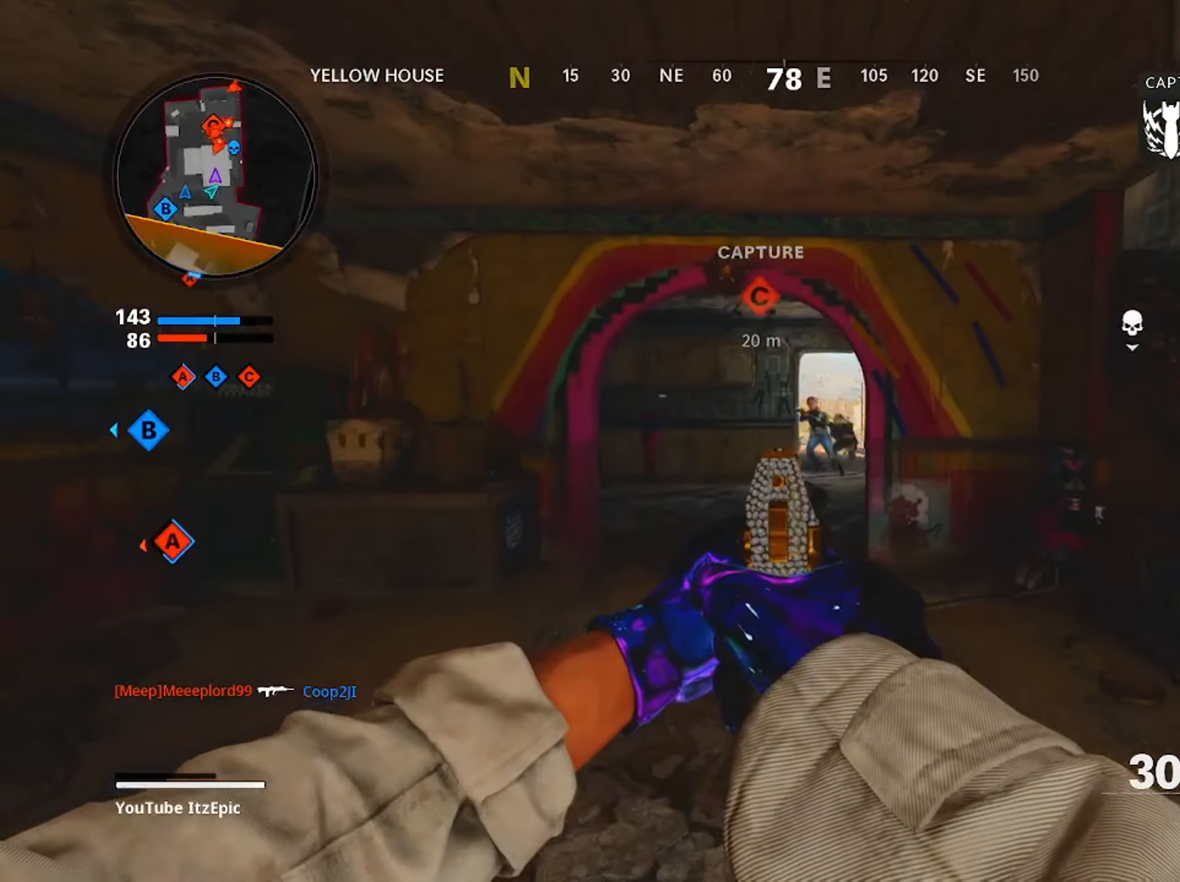
{"dt_ms": 501, "buttons": ["L2"], "left_stick": "up", "right_stick": "left", "events": [[67, "R2", "up"], [100, "right_stick", "down-right"], [167, "R2", "down"], [200, "left_stick", "left"], [267, "R2", "up"], [334, "right_stick", "center"], [484, "left_stick", "up"], [501, "right_stick", "left"]]}
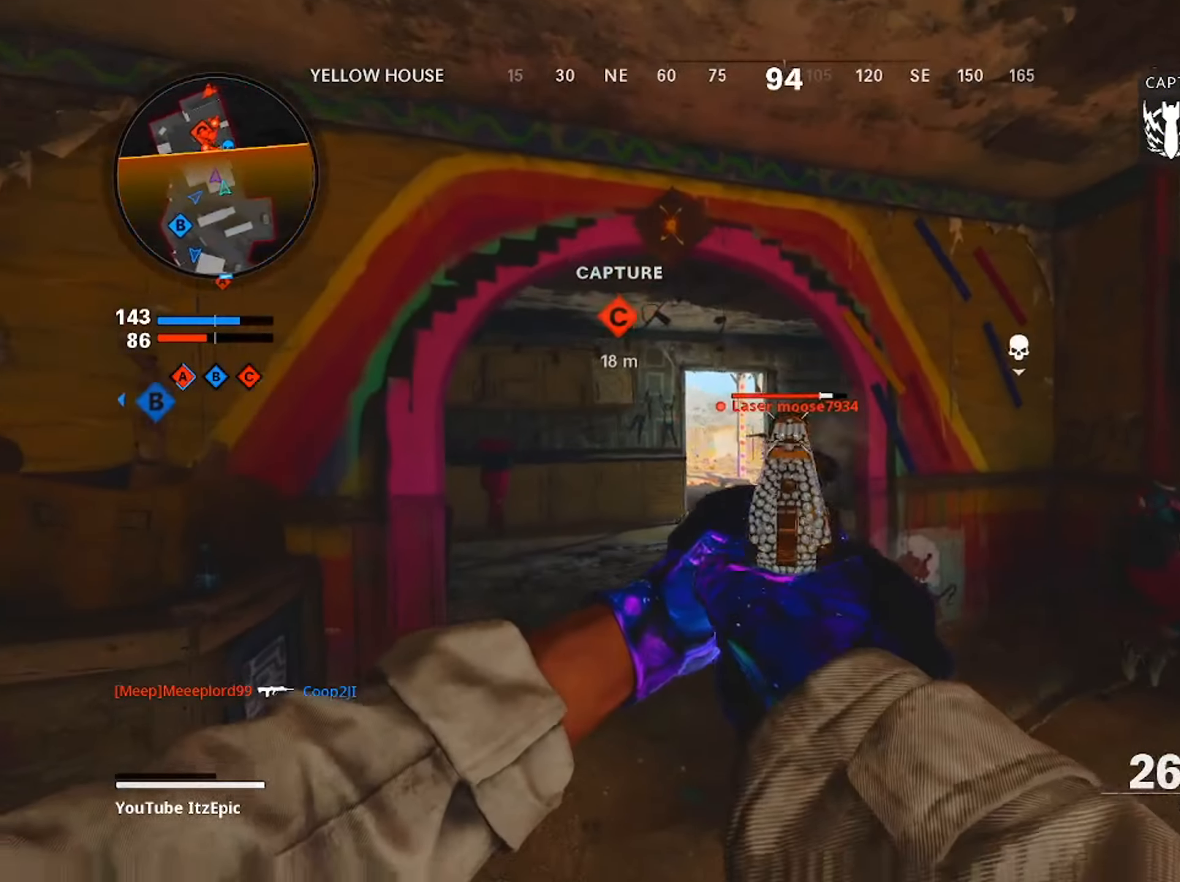
{"dt_ms": 500, "buttons": ["L2"], "left_stick": "up-right", "right_stick": "center", "events": [[33, "left_stick", "up-right"], [50, "R2", "down"], [66, "right_stick", "center"], [166, "left_stick", "up-left"], [166, "right_stick", "left"], [183, "R2", "up"], [250, "right_stick", "center"], [367, "left_stick", "up-right"]]}
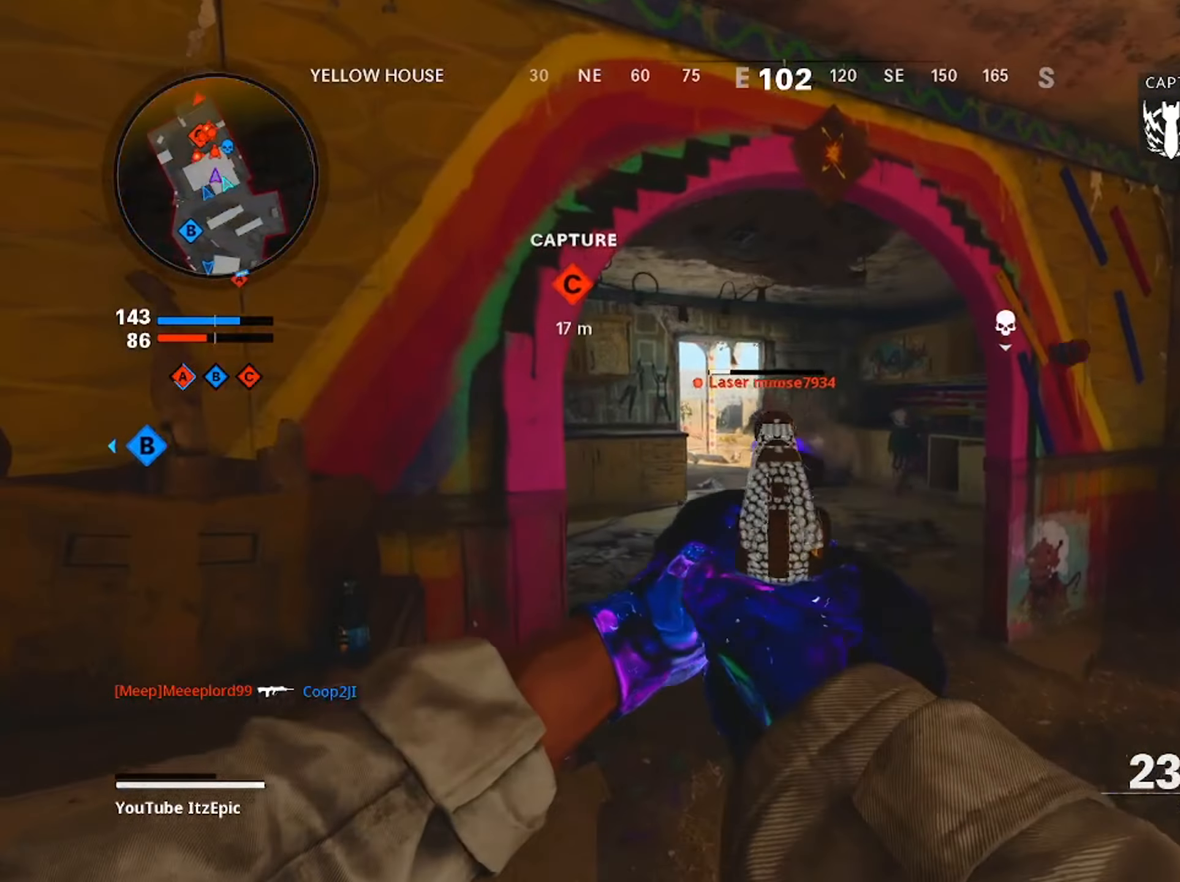
{"dt_ms": 501, "buttons": ["L2"], "left_stick": "up-left", "right_stick": "center", "events": [[67, "left_stick", "up"], [83, "right_stick", "left"], [200, "right_stick", "up-right"], [250, "left_stick", "up-left"], [250, "right_stick", "center"]]}
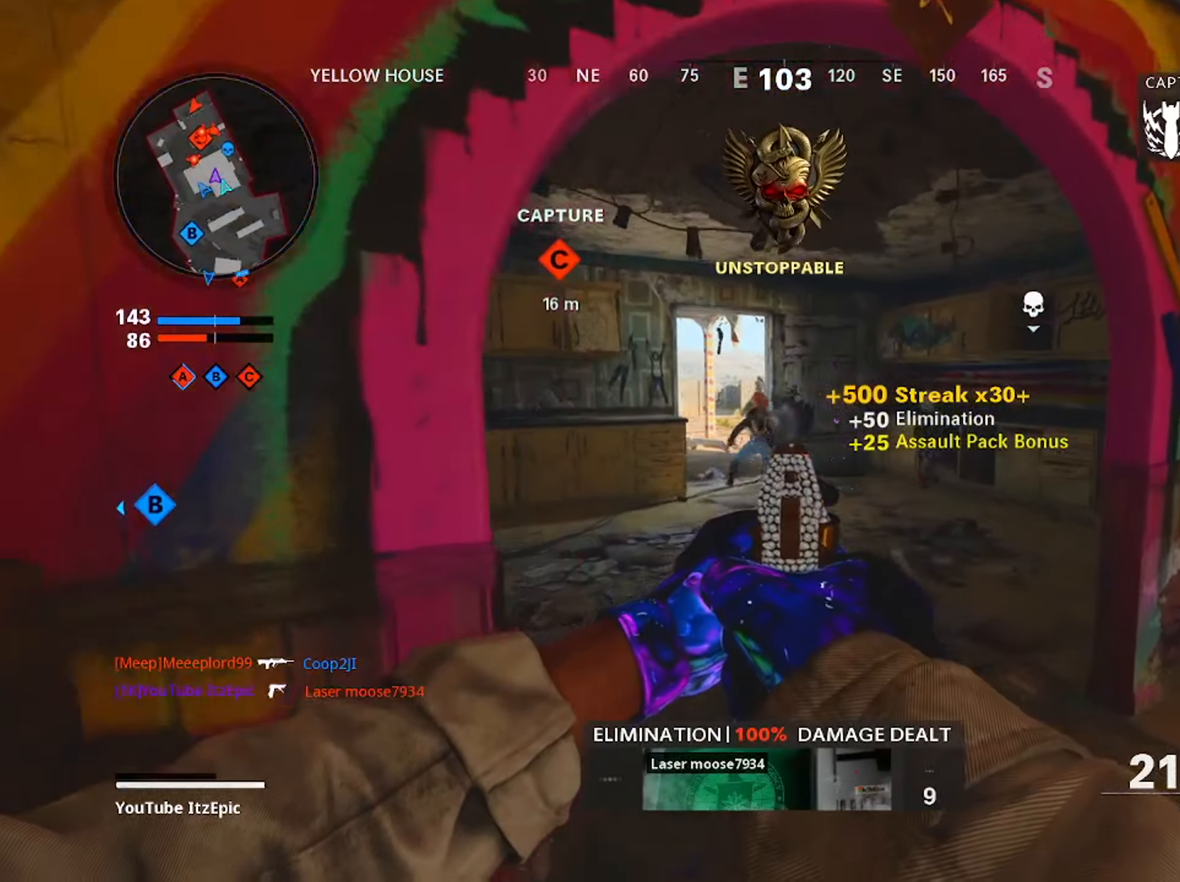
{"dt_ms": 500, "buttons": [], "left_stick": "up-left", "right_stick": "left", "events": [[150, "L2", "up"], [166, "SQUARE", "down"], [250, "SQUARE", "up"], [333, "right_stick", "left"], [367, "L3", "down"], [500, "L3", "up"]]}
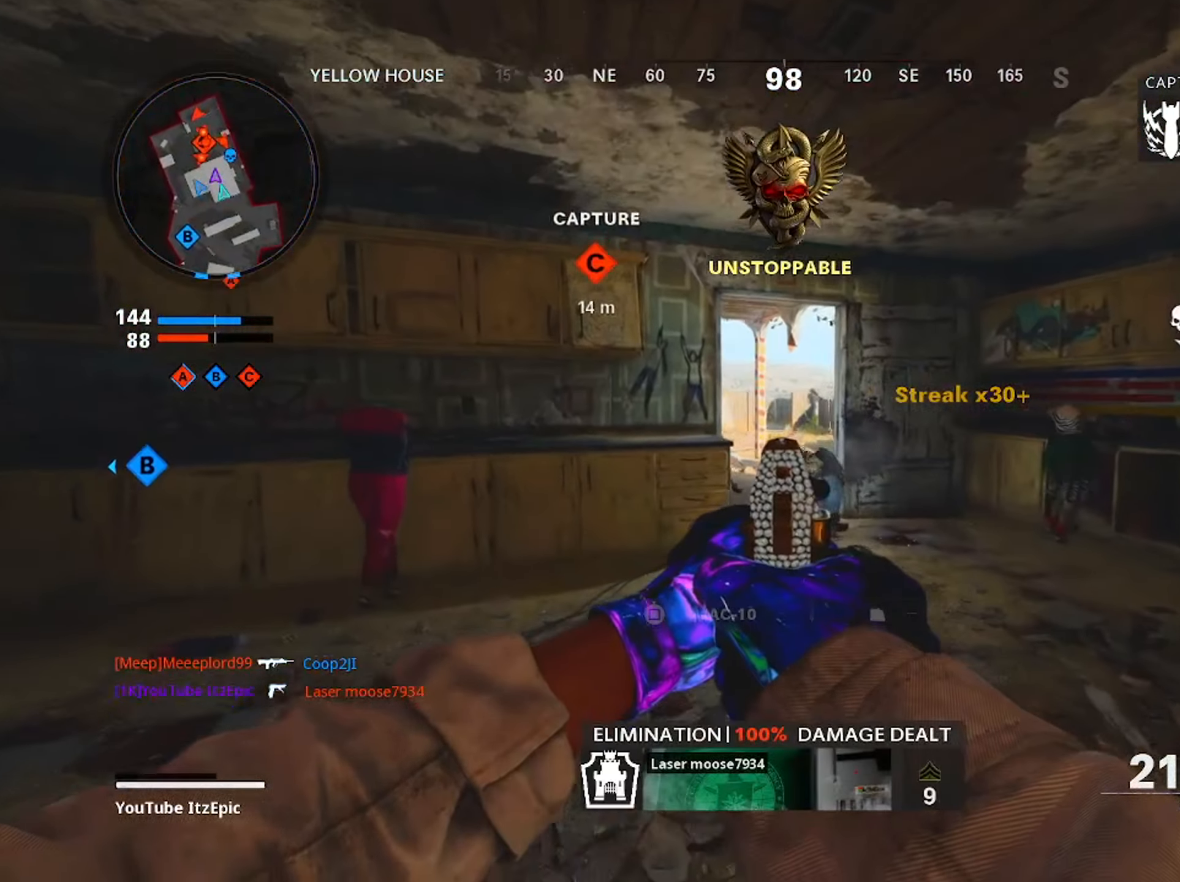
{"dt_ms": 501, "buttons": [], "left_stick": "up", "right_stick": "center", "events": [[134, "right_stick", "center"], [334, "right_stick", "left"], [484, "right_stick", "center"], [501, "left_stick", "up"]]}
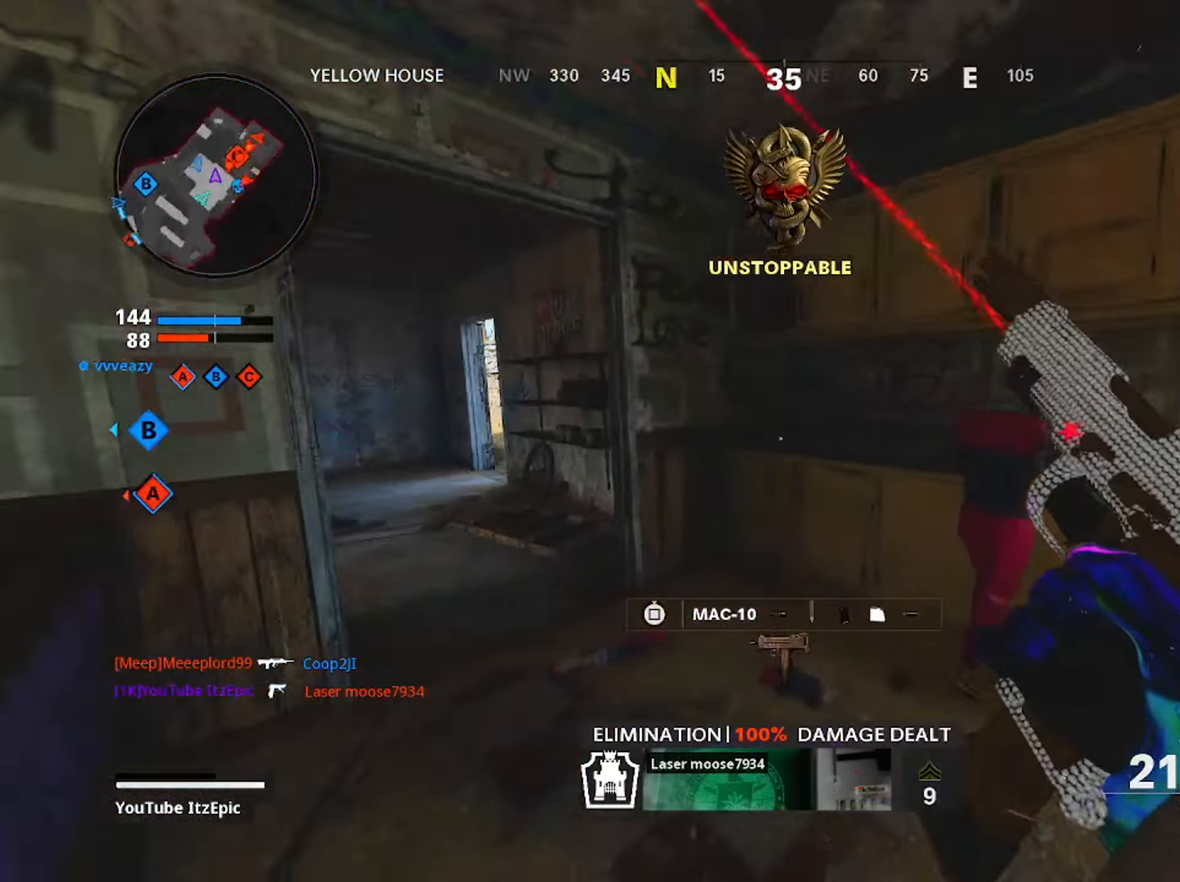
{"dt_ms": 500, "buttons": ["CIRCLE"], "left_stick": "up", "right_stick": "right", "events": [[116, "L3", "down"], [250, "right_stick", "right"], [266, "L3", "up"], [283, "CIRCLE", "down"], [400, "CIRCLE", "up"], [483, "CIRCLE", "down"]]}
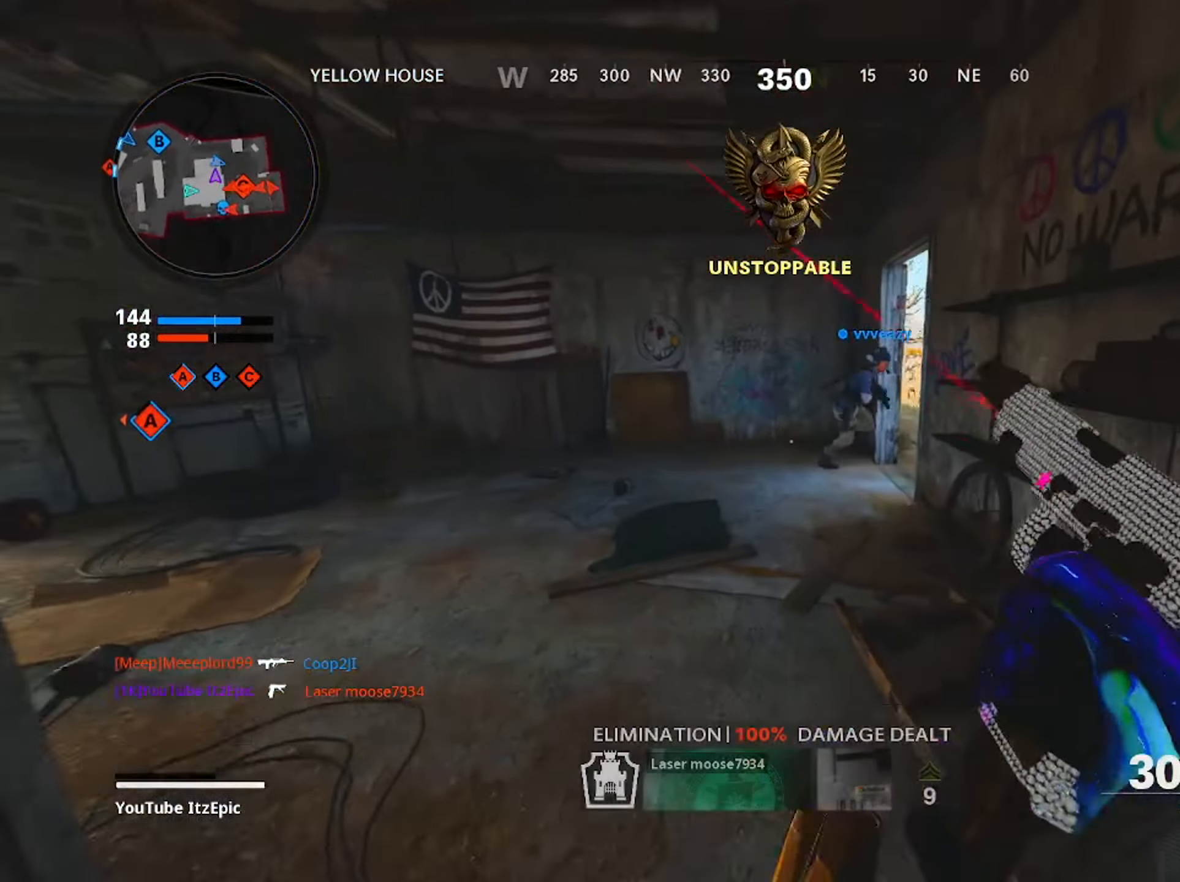
{"dt_ms": 501, "buttons": [], "left_stick": "up-left", "right_stick": "right", "events": [[67, "L3", "down"], [150, "CIRCLE", "up"], [267, "L3", "up"], [350, "left_stick", "up-left"]]}
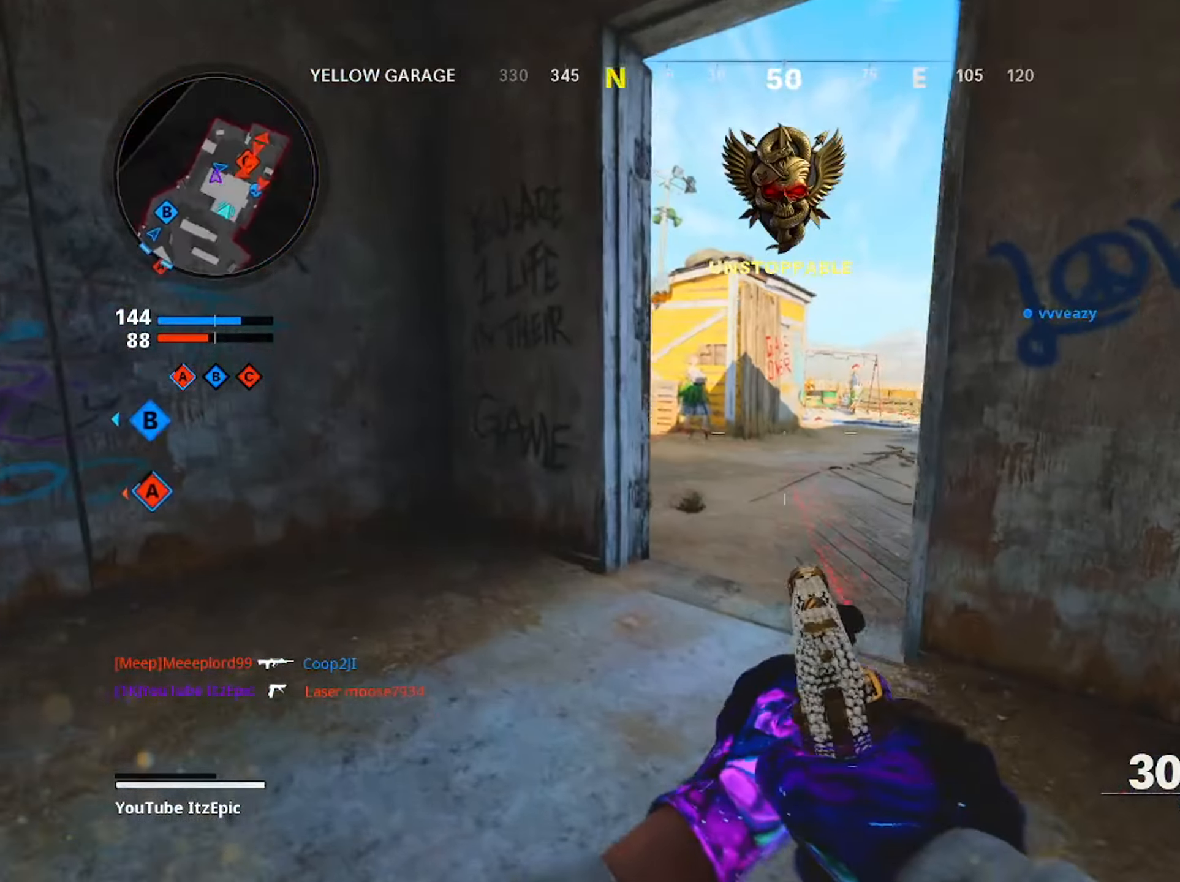
{"dt_ms": 500, "buttons": ["L2"], "left_stick": "center", "right_stick": "center", "events": [[16, "L2", "down"], [166, "right_stick", "down-right"], [183, "left_stick", "up-right"], [233, "left_stick", "right"], [333, "right_stick", "center"], [433, "left_stick", "center"]]}